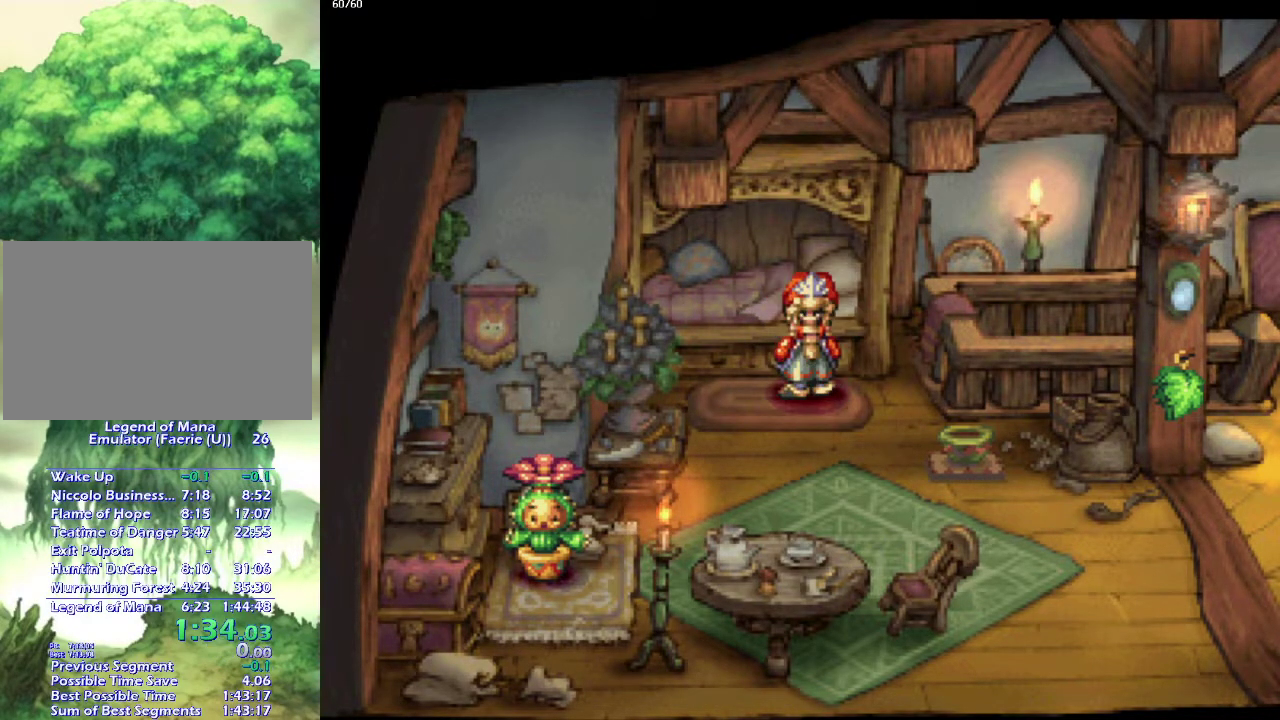
Gameplay with a controller (PlayStation layout); each line is a JSON object with the inputs held at the frame after it. "events" lists button and stick changes between this image and that frame as [ms after this image, input, new state], when the widget could be followed in between. This overlay highlights the sticks when they move; stick clicks (L3 R3) are not distinguishable. Not read: CIRCLE L3 R3 SQUARE.
{"buttons": ["R1"], "left_stick": "center", "right_stick": "center", "events": [[500, "R1", "down"]]}
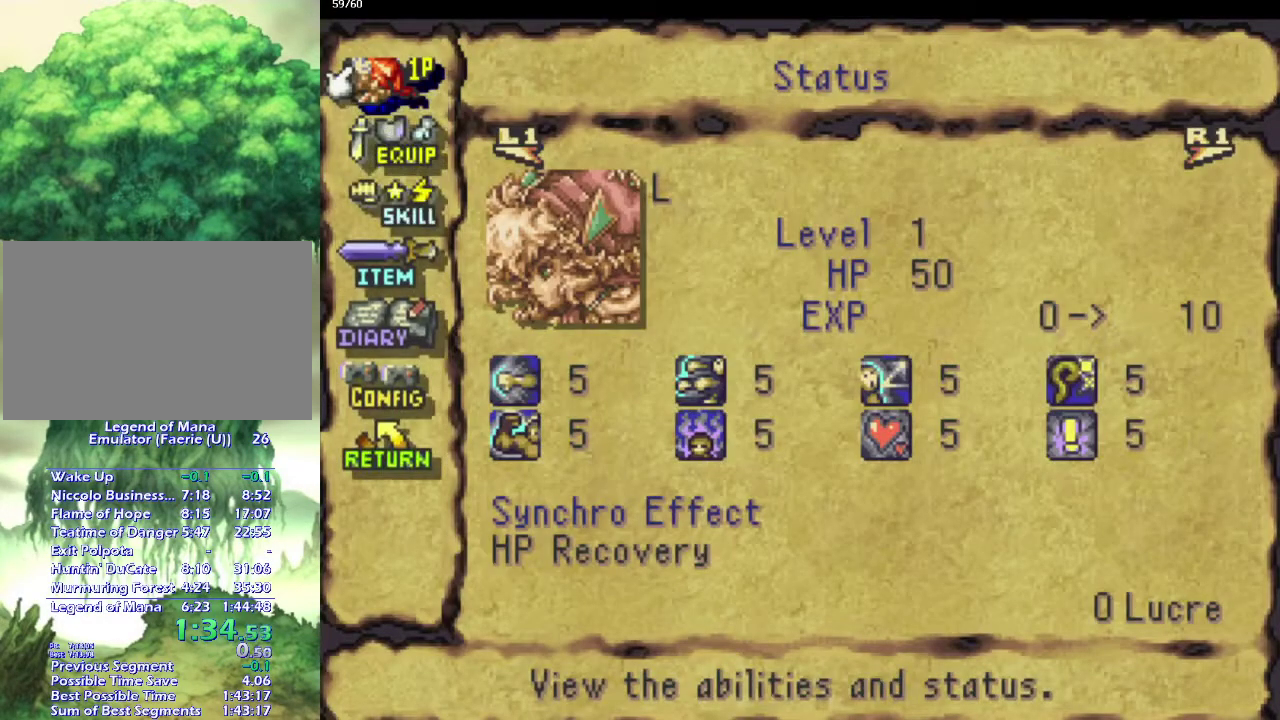
{"buttons": ["CROSS"], "left_stick": "center", "right_stick": "center", "events": [[117, "R1", "up"], [200, "R1", "down"], [300, "R1", "up"], [400, "CROSS", "down"]]}
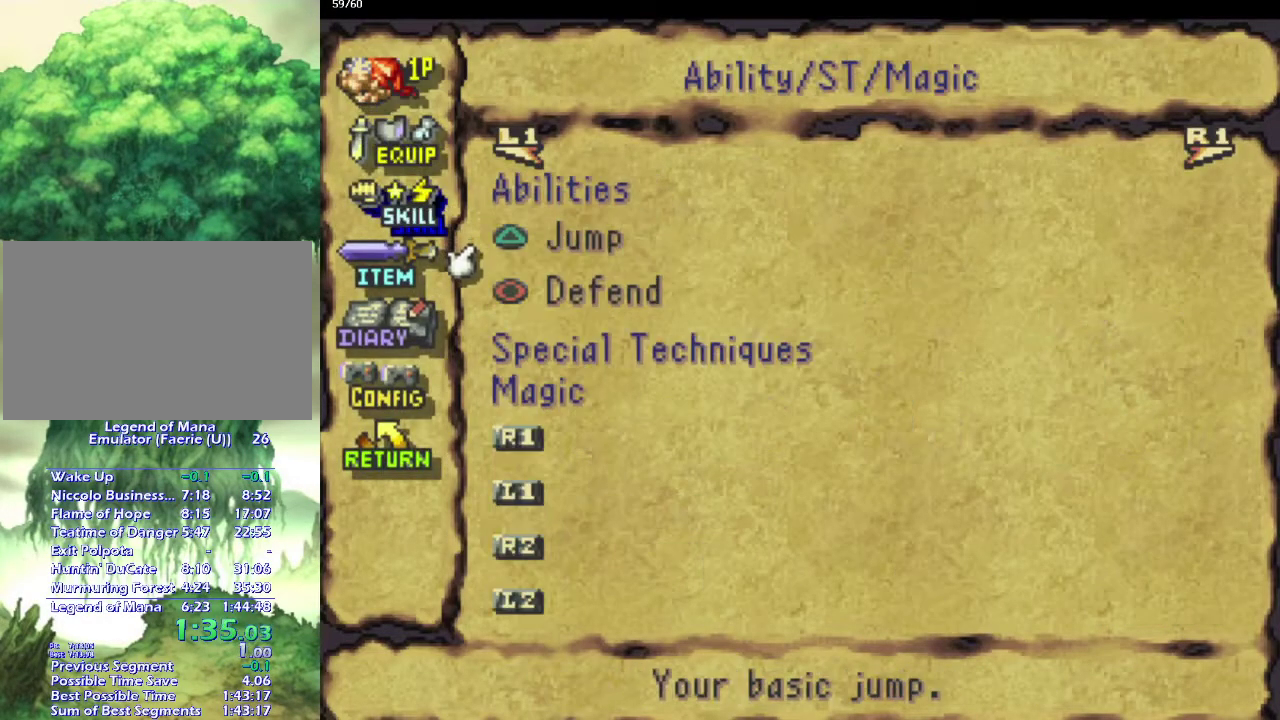
{"buttons": [], "left_stick": "center", "right_stick": "center", "events": [[17, "CROSS", "up"], [150, "DPAD_UP", "down"], [267, "DPAD_UP", "up"], [367, "CROSS", "down"], [483, "CROSS", "up"]]}
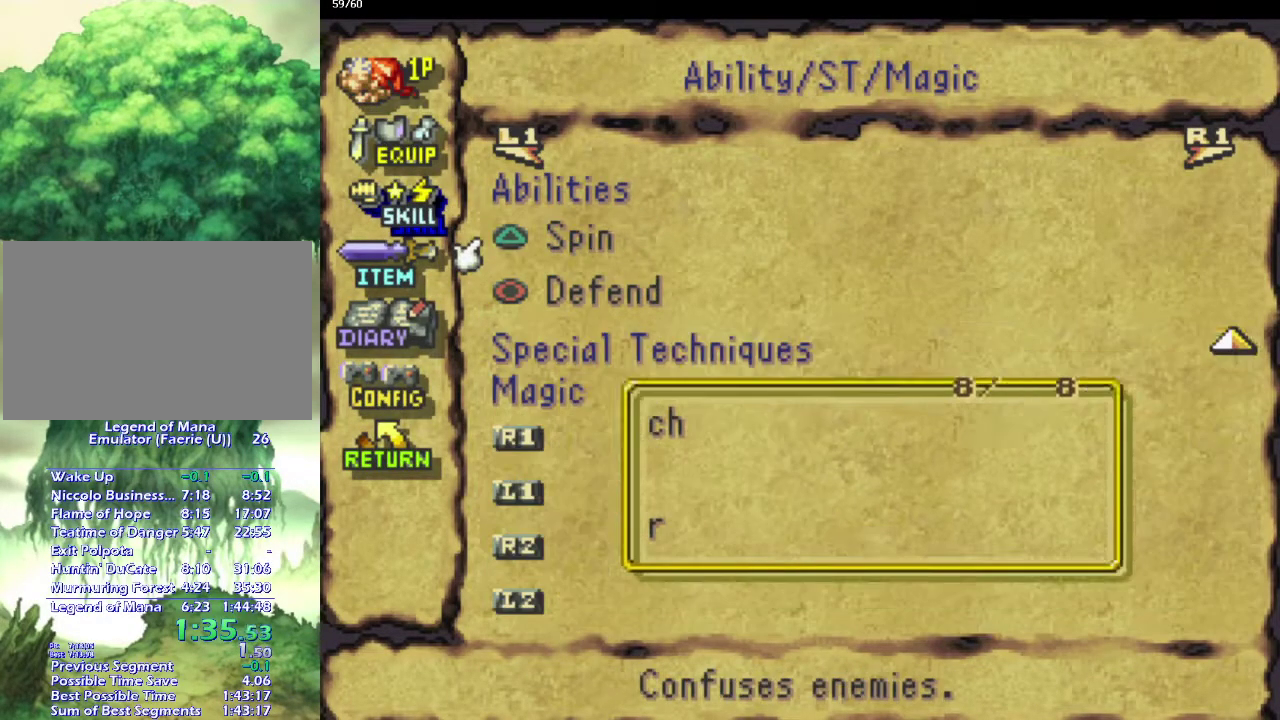
{"buttons": ["CROSS"], "left_stick": "center", "right_stick": "center", "events": [[67, "DPAD_DOWN", "down"], [150, "DPAD_DOWN", "up"], [250, "CROSS", "down"], [367, "CROSS", "up"], [500, "CROSS", "down"]]}
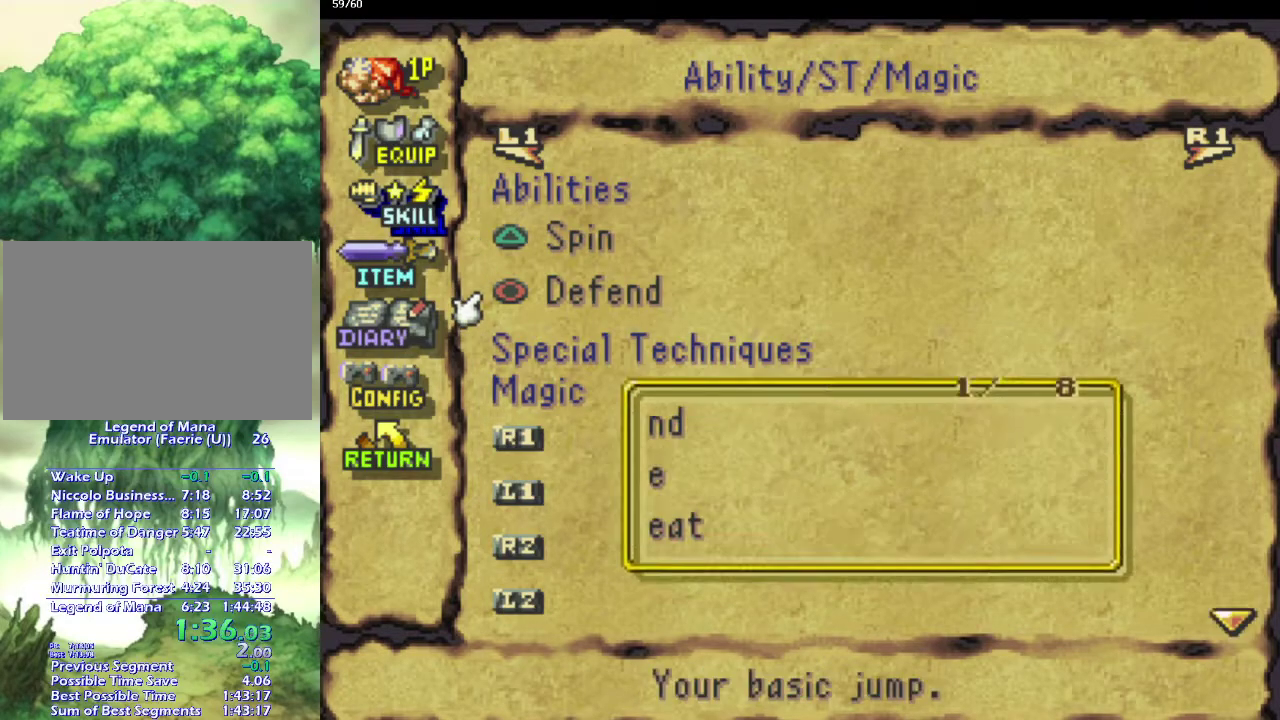
{"buttons": ["CROSS"], "left_stick": "center", "right_stick": "center", "events": [[133, "CROSS", "up"], [217, "DPAD_DOWN", "down"], [333, "DPAD_DOWN", "up"], [417, "CROSS", "down"]]}
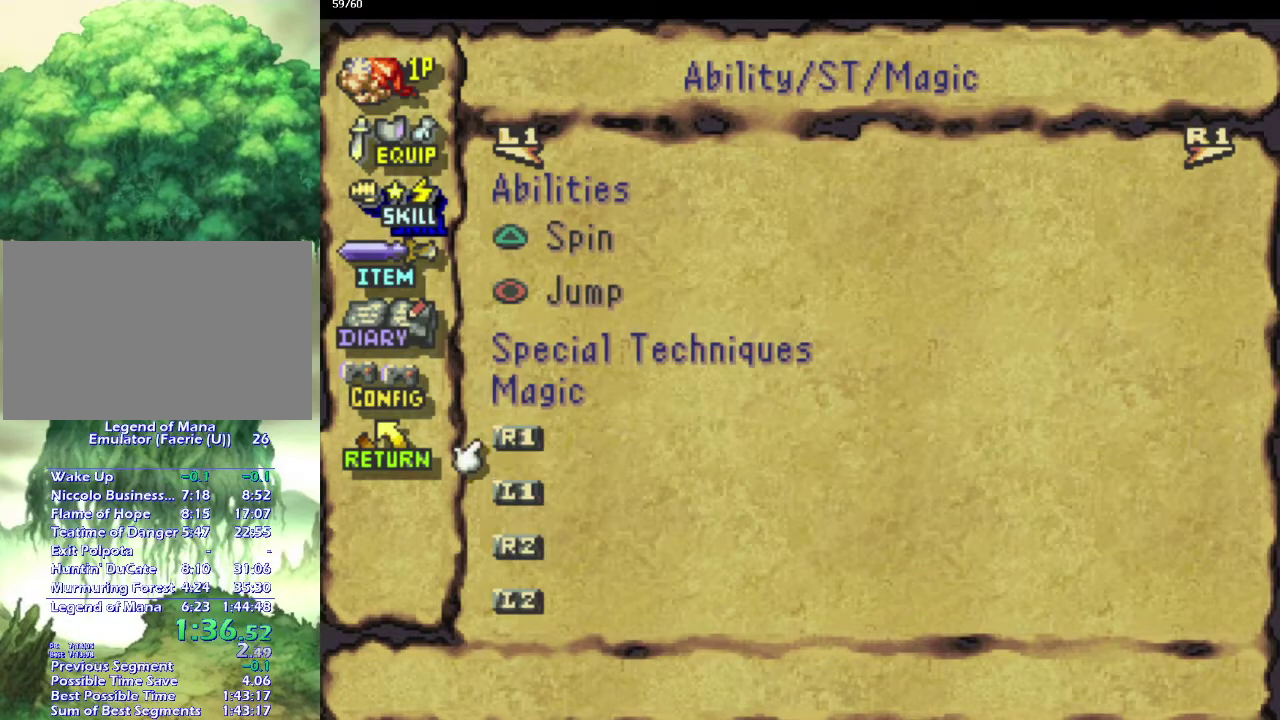
{"buttons": [], "left_stick": "center", "right_stick": "center", "events": [[17, "CROSS", "up"], [133, "CROSS", "down"], [250, "CROSS", "up"], [367, "CROSS", "down"], [450, "CROSS", "up"]]}
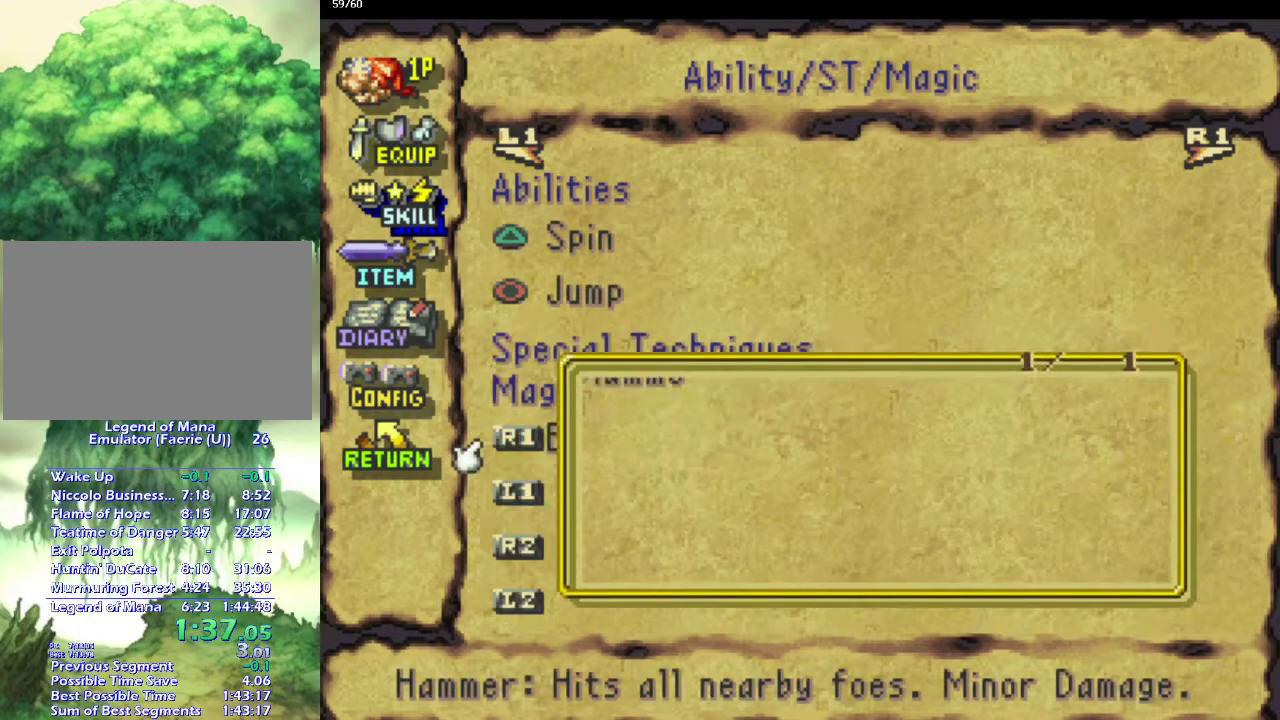
{"buttons": [], "left_stick": "down-right", "right_stick": "center", "events": [[33, "START", "down"], [133, "left_stick", "down"], [217, "START", "up"], [283, "left_stick", "down-right"], [383, "left_stick", "down"], [433, "left_stick", "down-right"]]}
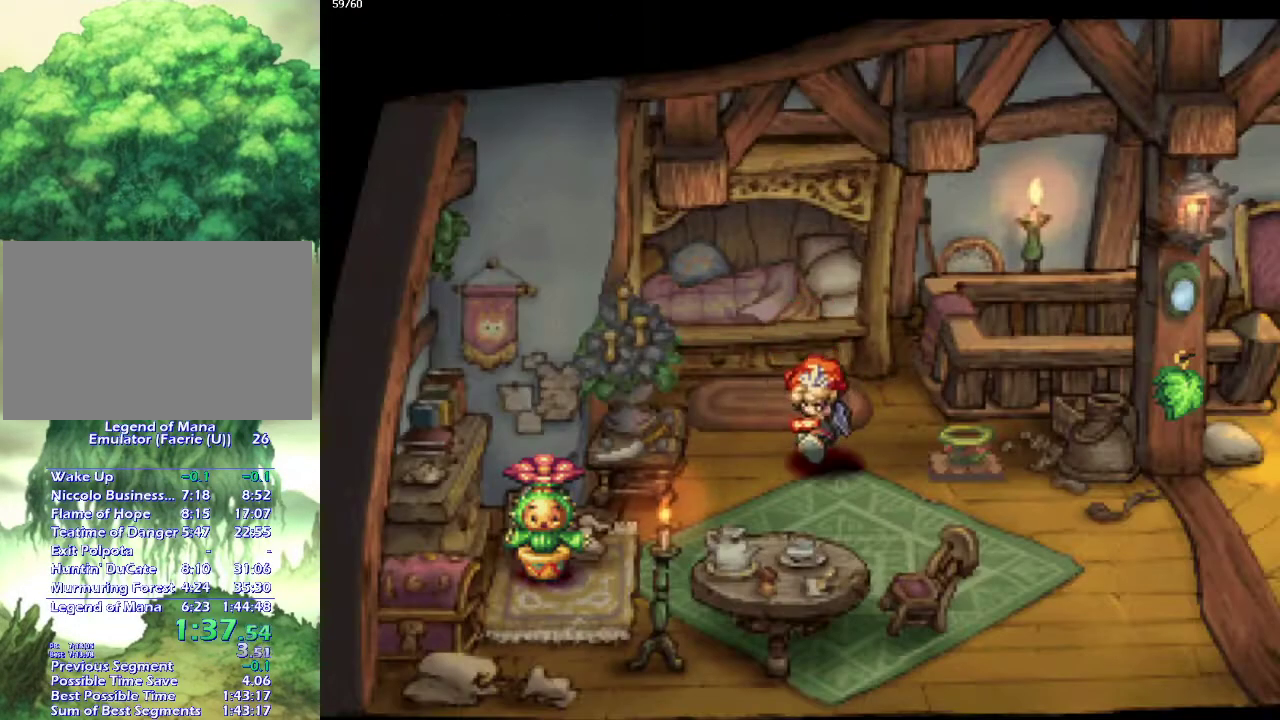
{"buttons": [], "left_stick": "up-right", "right_stick": "center", "events": [[67, "left_stick", "down"], [133, "left_stick", "right"], [217, "left_stick", "down-right"], [317, "left_stick", "up-right"], [367, "left_stick", "right"], [450, "left_stick", "up-right"]]}
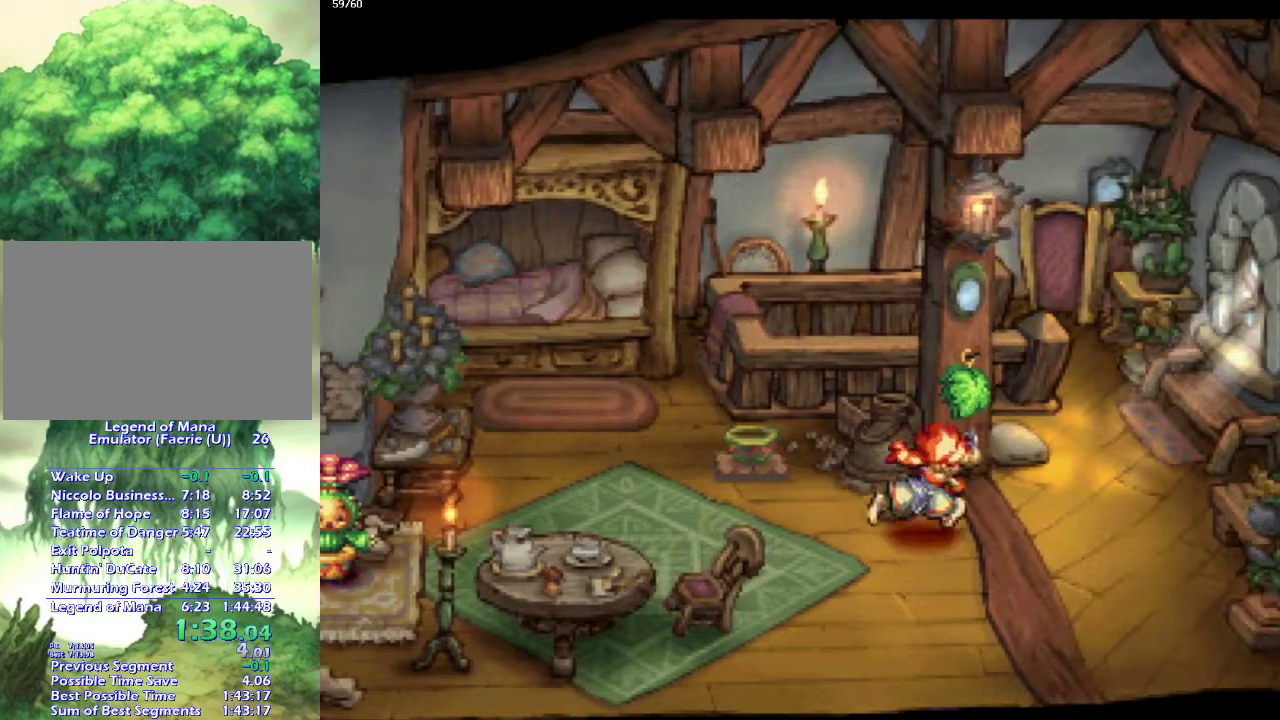
{"buttons": [], "left_stick": "up-left", "right_stick": "center", "events": [[33, "left_stick", "right"], [100, "left_stick", "up-right"], [283, "left_stick", "up"], [500, "left_stick", "up-left"]]}